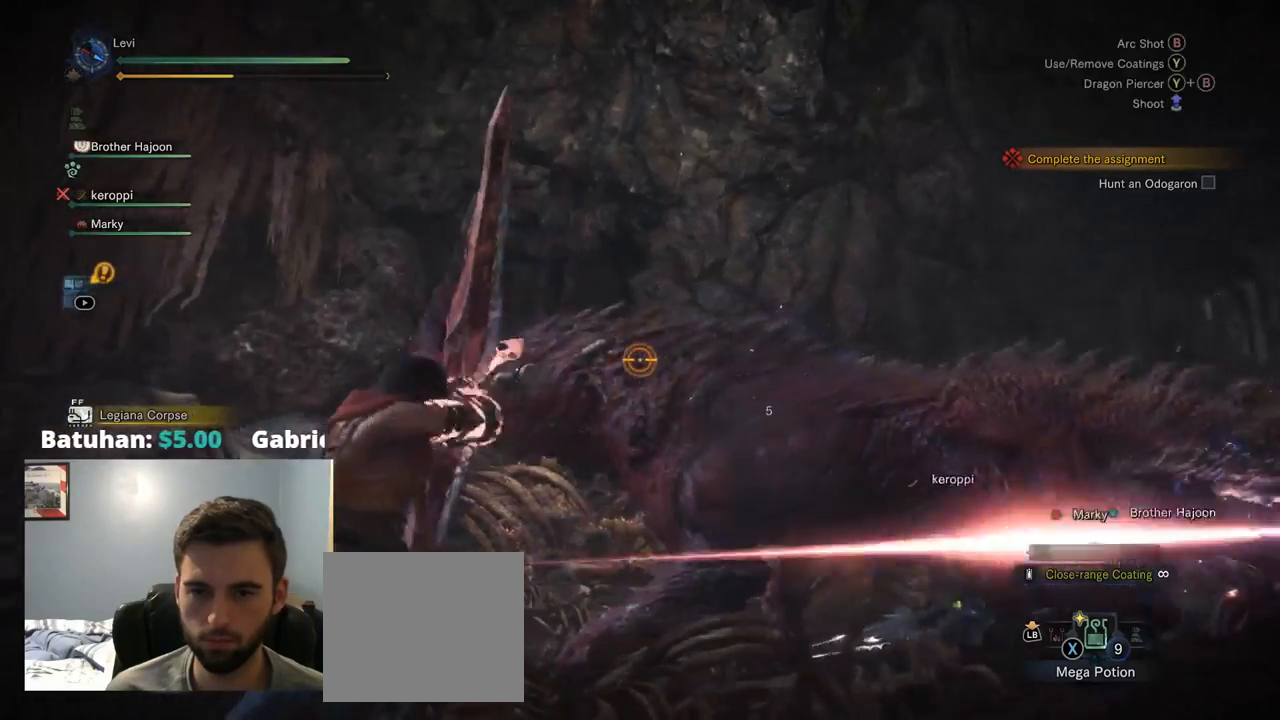
Gameplay with a controller (PlayStation layout); each line is a JSON object with the inputs held at the frame after it. "events" lists button and stick changes between this image and that frame as [ms after this image, input, new state], when the widget could be followed in between. Not read: L3 R1.
{"buttons": ["L2", "R2"], "left_stick": "left", "right_stick": "center", "events": [[150, "R2", "down"], [284, "TOUCHPAD", "down"], [317, "R2", "up"], [350, "right_stick", "right"], [384, "TOUCHPAD", "up"], [484, "R2", "down"], [484, "right_stick", "center"]]}
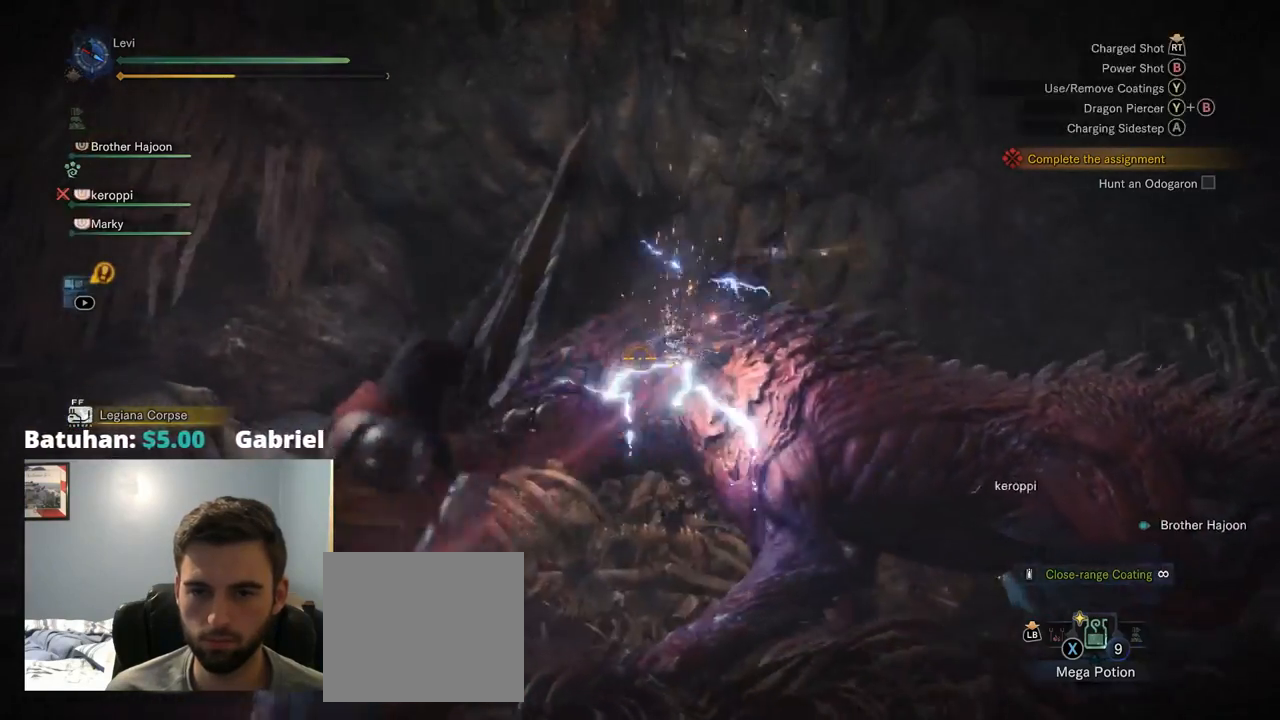
{"buttons": ["L2"], "left_stick": "left", "right_stick": "right", "events": [[117, "R2", "up"], [150, "right_stick", "right"], [266, "right_stick", "center"], [366, "right_stick", "right"]]}
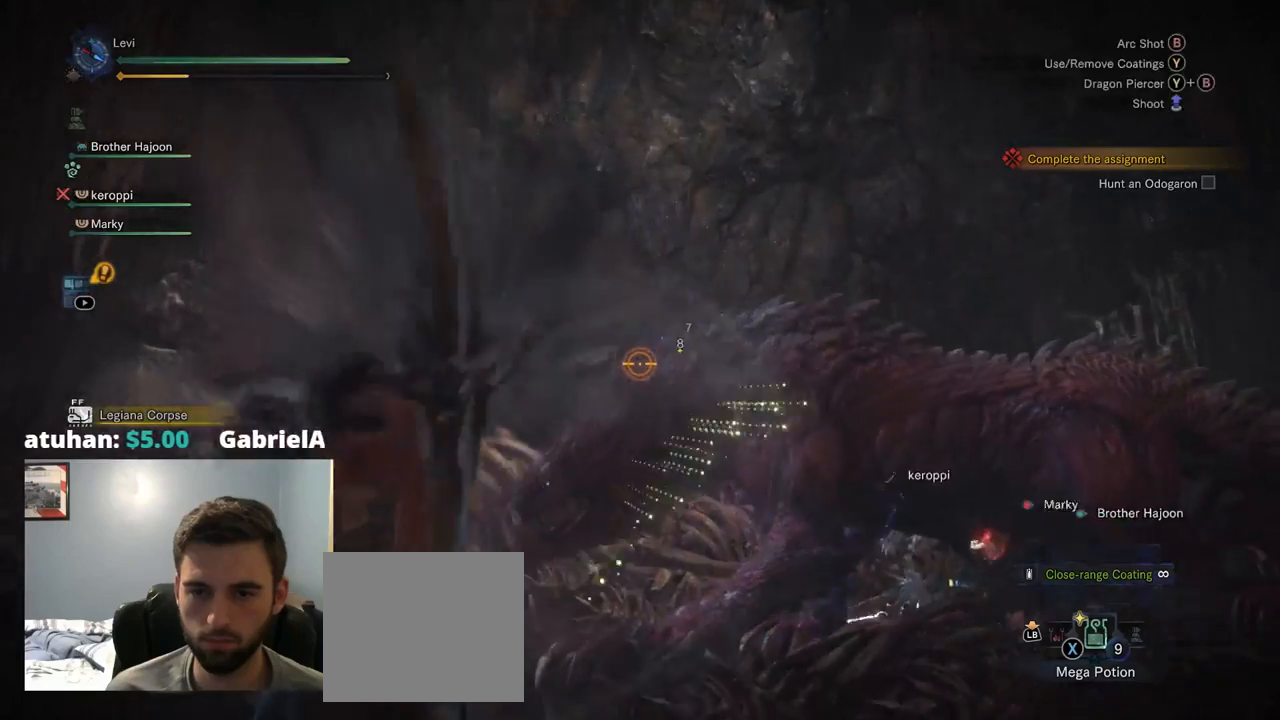
{"buttons": ["L2"], "left_stick": "left", "right_stick": "right", "events": [[34, "right_stick", "down-right"], [50, "R2", "down"], [150, "right_stick", "center"], [217, "R2", "up"], [317, "R2", "down"], [350, "right_stick", "right"], [484, "R2", "up"]]}
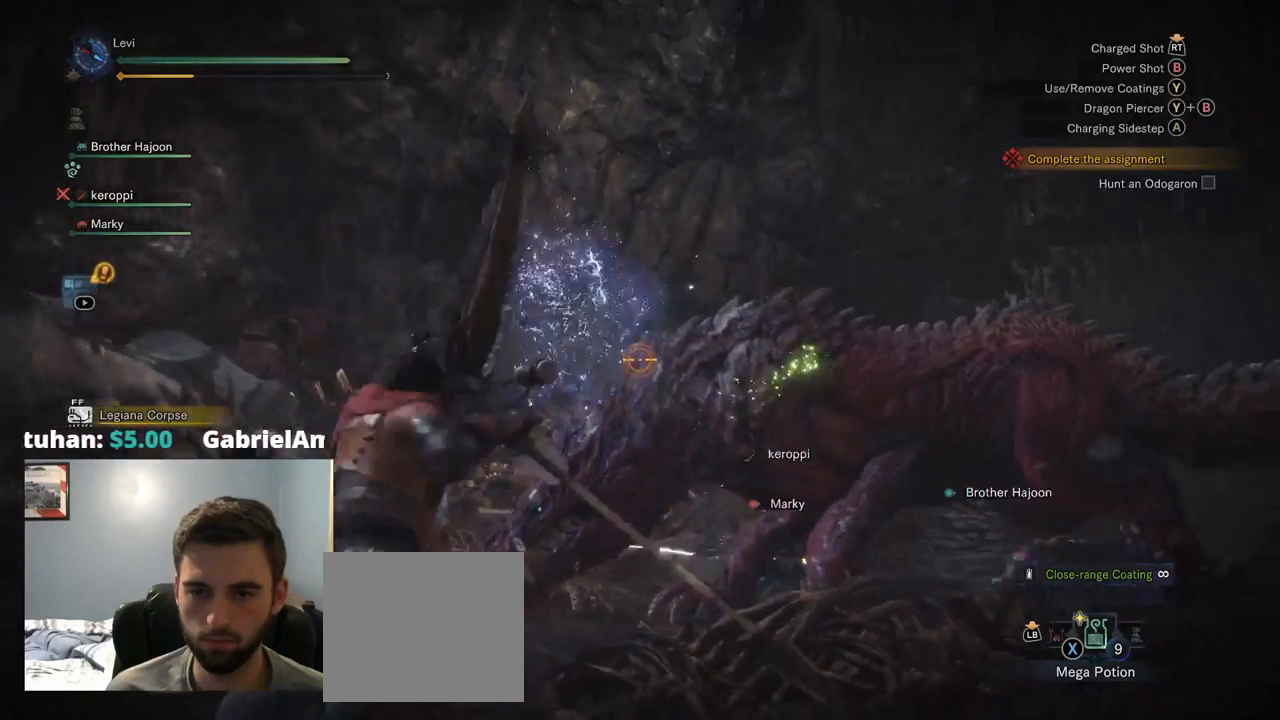
{"buttons": ["L2", "R2"], "left_stick": "left", "right_stick": "center", "events": [[17, "right_stick", "down-right"], [184, "right_stick", "center"], [400, "R2", "down"]]}
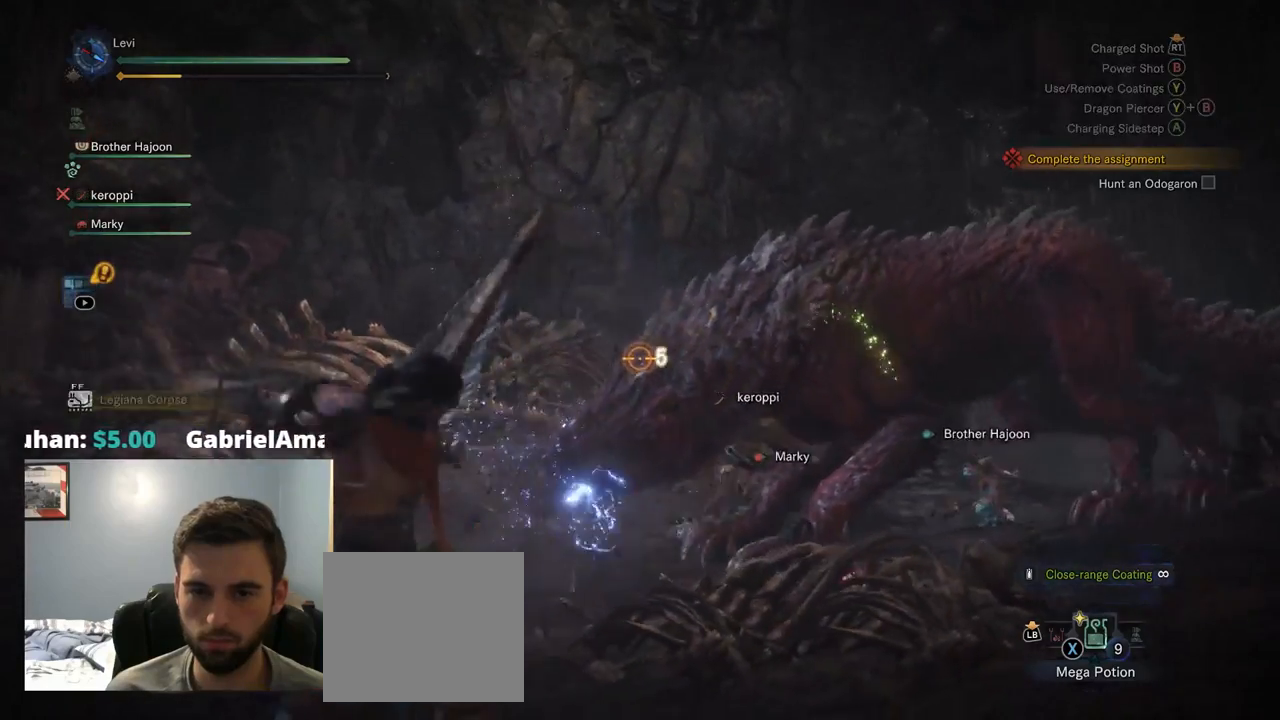
{"buttons": ["L2"], "left_stick": "left", "right_stick": "center", "events": [[17, "right_stick", "right"], [134, "R2", "up"], [234, "R2", "down"], [267, "right_stick", "center"], [434, "R2", "up"]]}
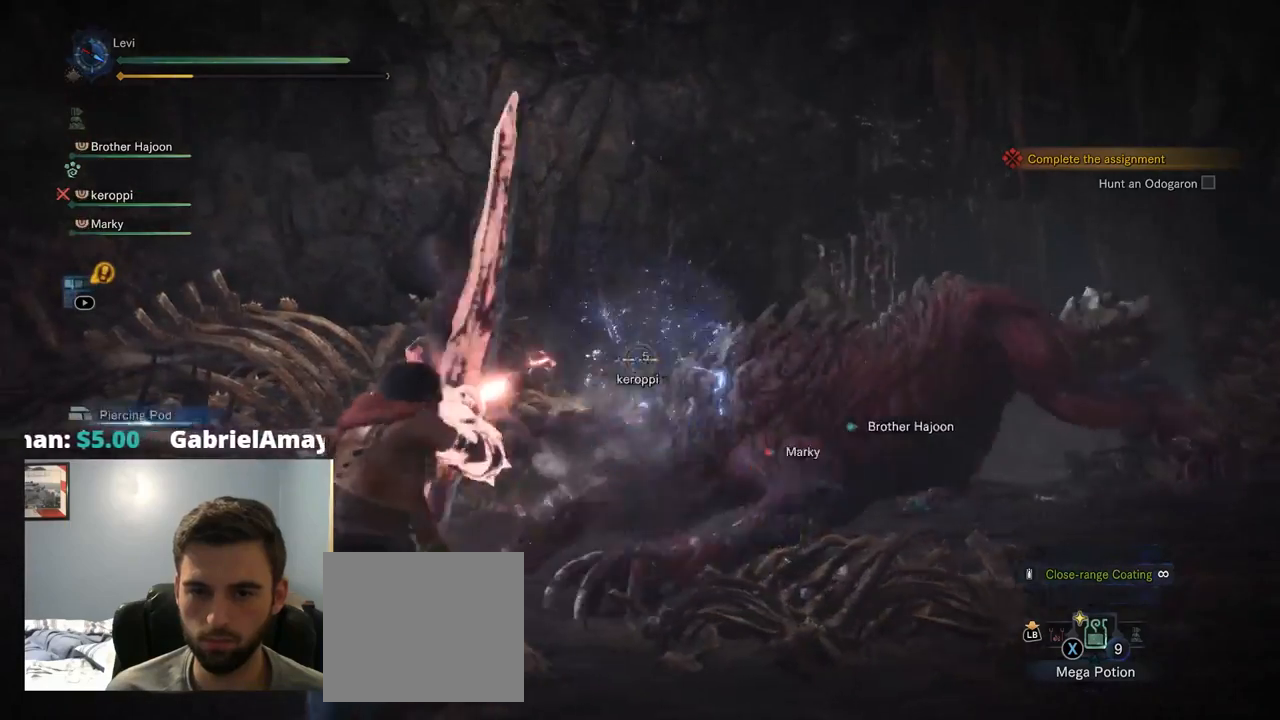
{"buttons": ["L2", "R2"], "left_stick": "left", "right_stick": "center", "events": [[184, "right_stick", "down-right"], [434, "R2", "down"], [467, "right_stick", "center"]]}
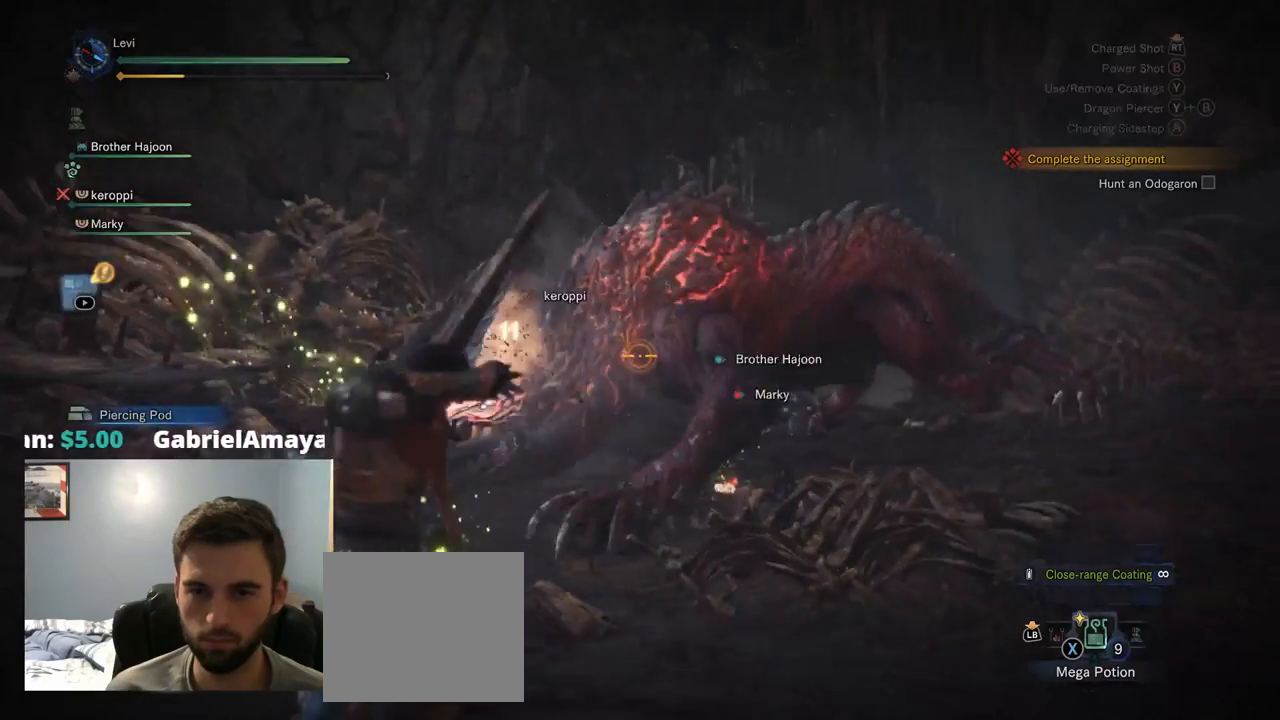
{"buttons": ["L2"], "left_stick": "left", "right_stick": "right", "events": [[134, "R2", "up"], [267, "R2", "down"], [317, "right_stick", "left"], [467, "right_stick", "right"], [484, "R2", "up"]]}
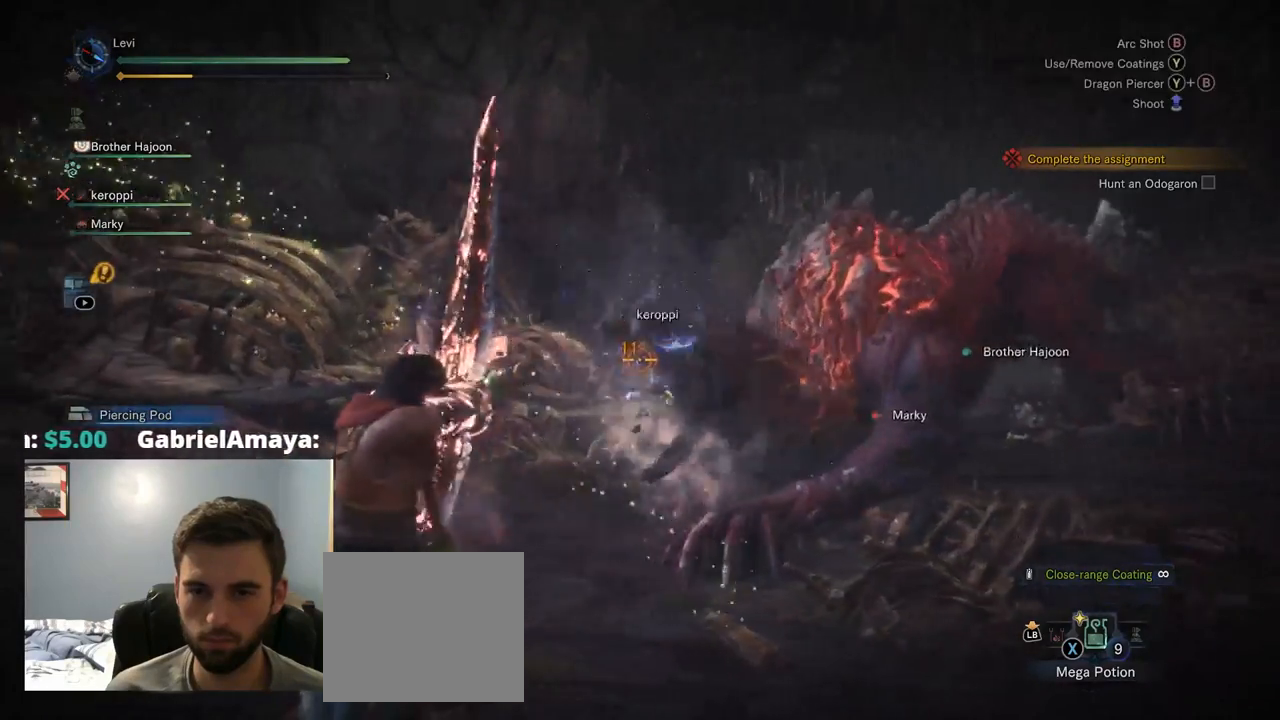
{"buttons": ["L2", "R2"], "left_stick": "down-left", "right_stick": "center", "events": [[234, "right_stick", "down"], [317, "R2", "down"], [334, "right_stick", "center"], [450, "left_stick", "down-left"]]}
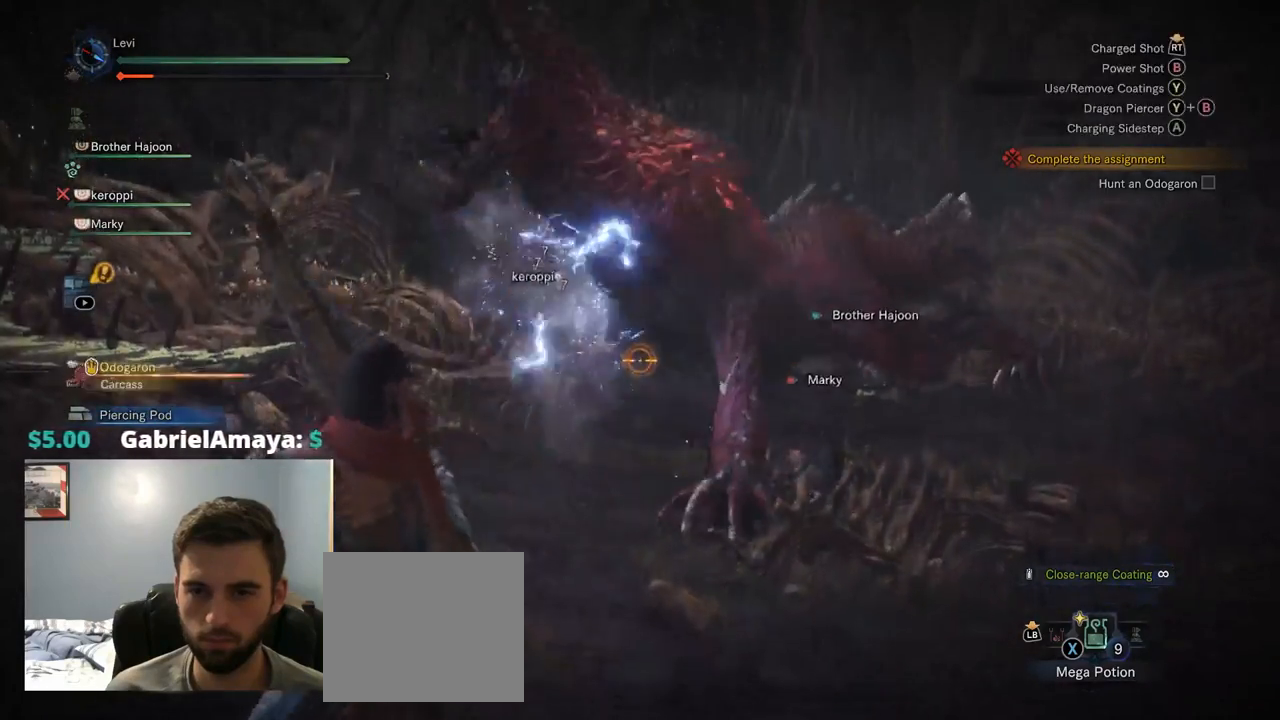
{"buttons": ["L2"], "left_stick": "down-left", "right_stick": "center", "events": [[17, "R2", "up"], [67, "right_stick", "up-left"], [184, "R2", "down"], [200, "right_stick", "center"], [317, "right_stick", "up-right"], [484, "R2", "up"], [484, "right_stick", "center"]]}
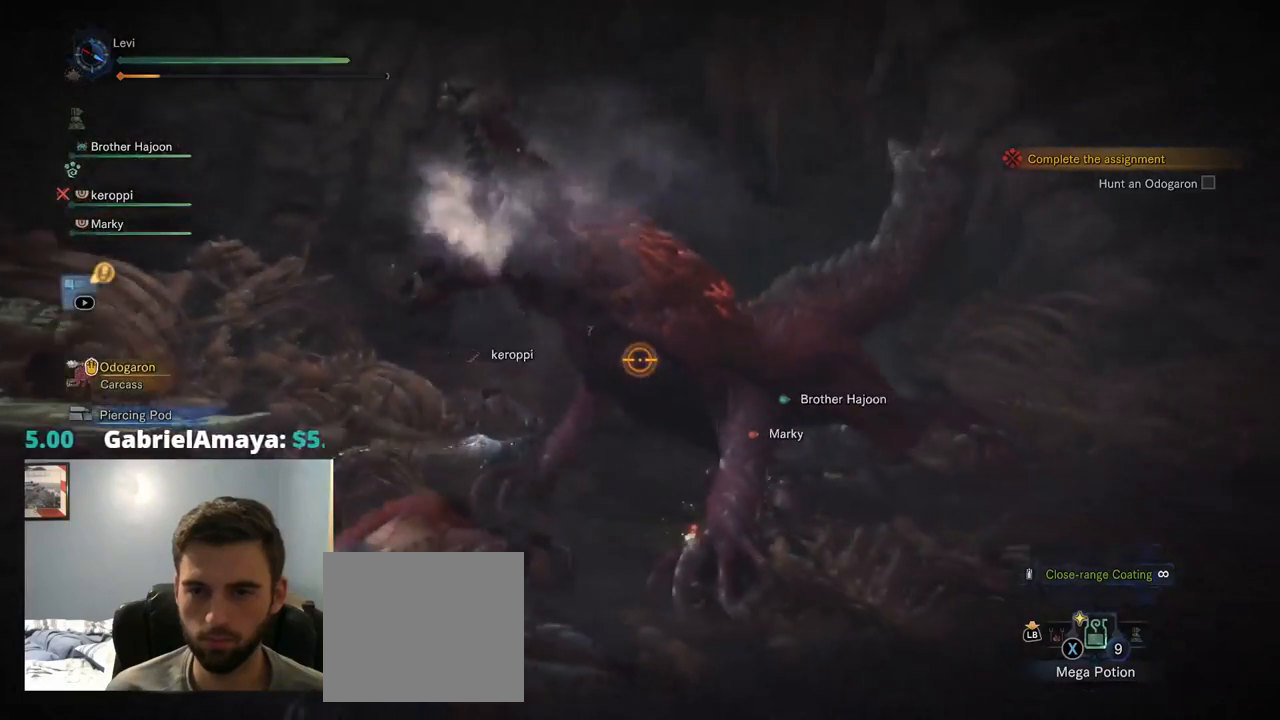
{"buttons": ["L2"], "left_stick": "left", "right_stick": "center", "events": [[67, "right_stick", "left"], [217, "left_stick", "down"], [217, "right_stick", "center"], [434, "left_stick", "left"]]}
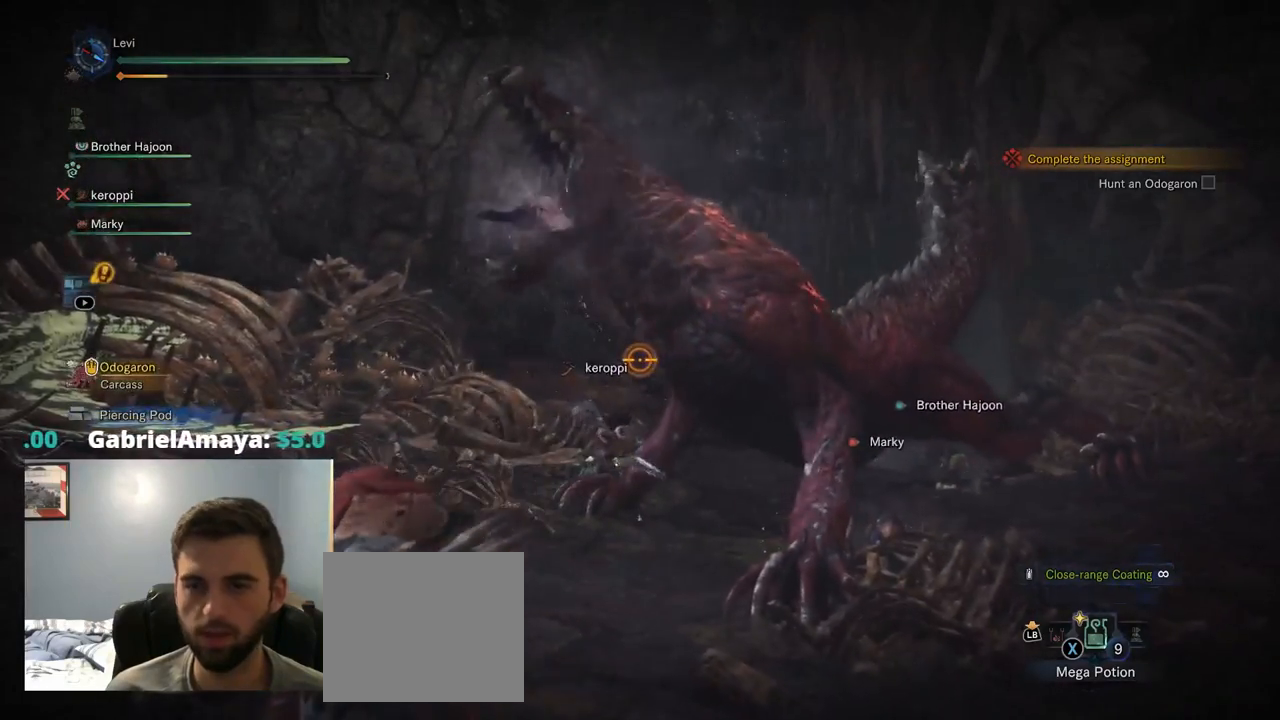
{"buttons": ["L2"], "left_stick": "up-right", "right_stick": "center", "events": [[200, "right_stick", "up-left"], [267, "left_stick", "center"], [350, "left_stick", "right"], [417, "left_stick", "up-right"], [500, "right_stick", "center"]]}
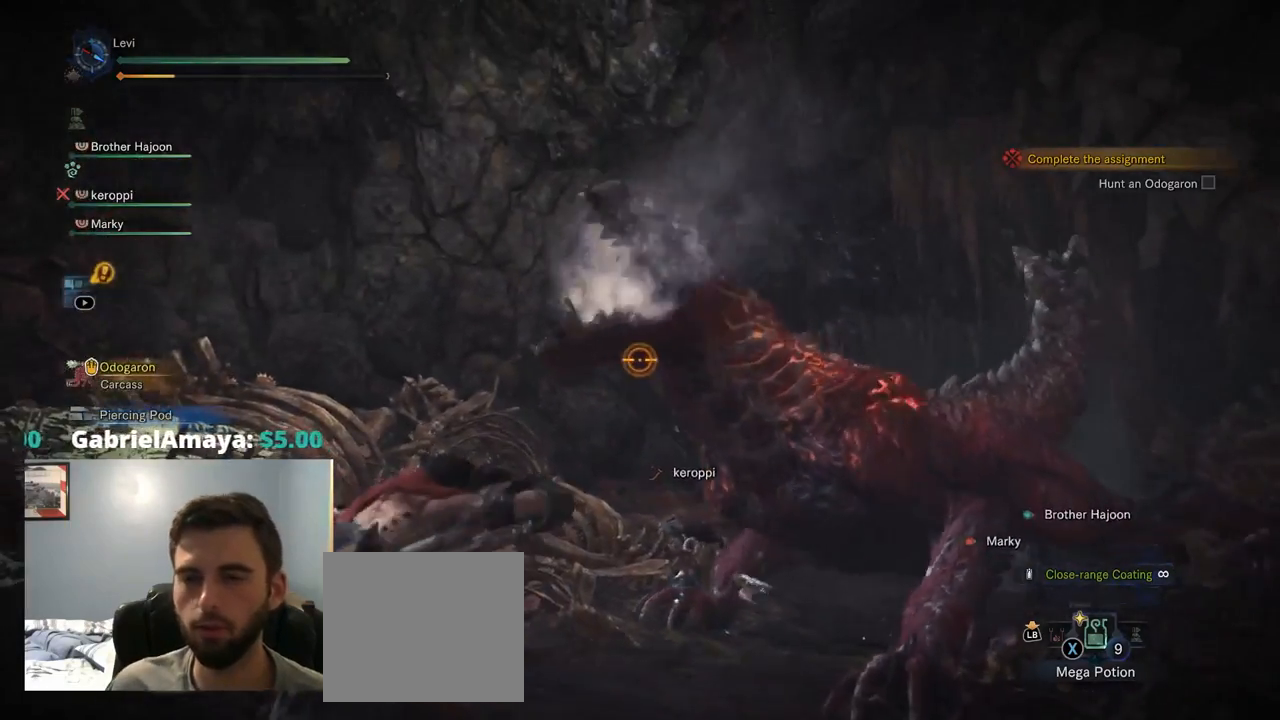
{"buttons": ["L2"], "left_stick": "right", "right_stick": "center", "events": [[100, "left_stick", "right"], [200, "R2", "down"], [435, "R2", "up"]]}
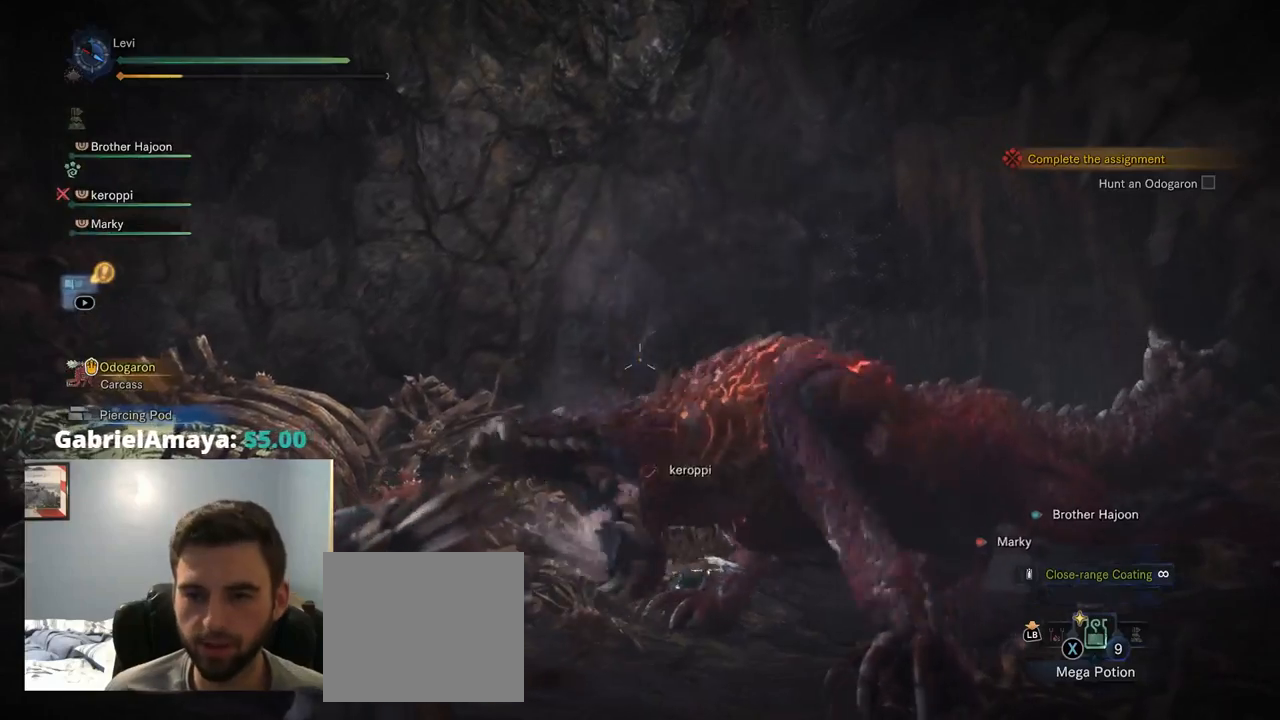
{"buttons": [], "left_stick": "right", "right_stick": "down", "events": [[67, "left_stick", "up-right"], [67, "right_stick", "left"], [134, "right_stick", "center"], [334, "left_stick", "right"], [400, "L2", "up"], [417, "right_stick", "down"]]}
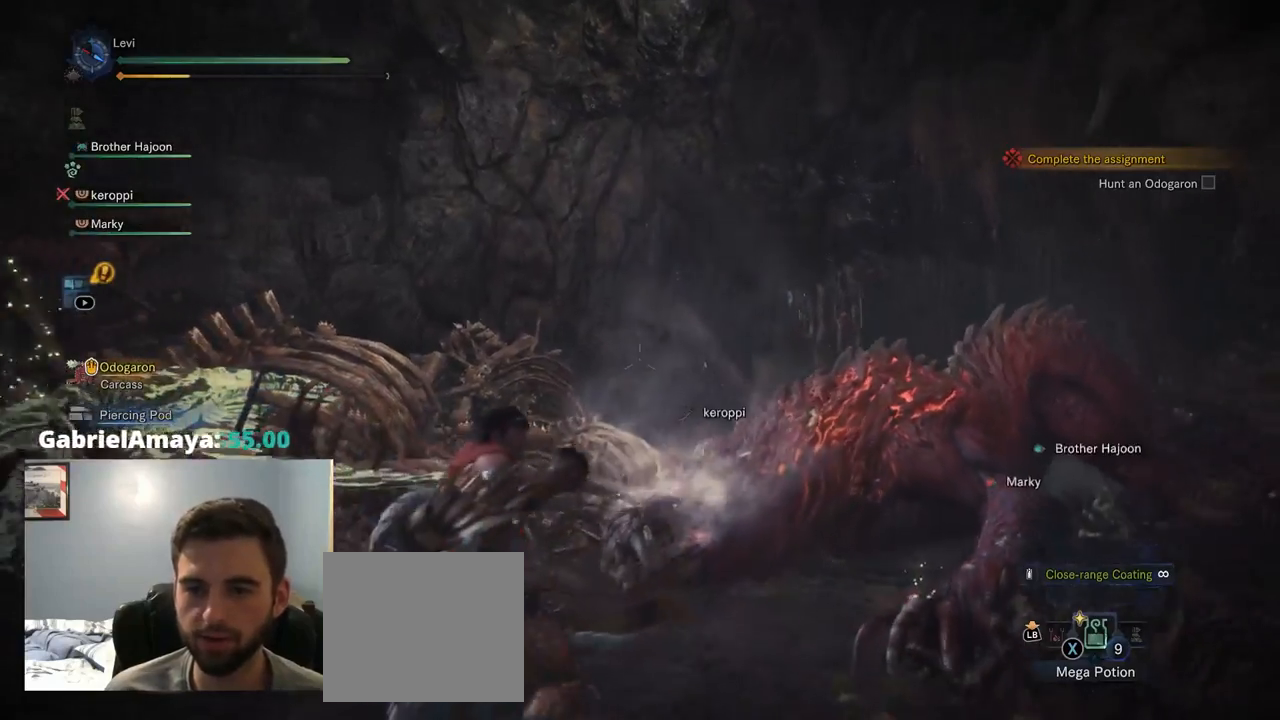
{"buttons": ["L2", "R2"], "left_stick": "right", "right_stick": "center", "events": [[34, "right_stick", "center"], [117, "L2", "down"], [384, "R2", "down"]]}
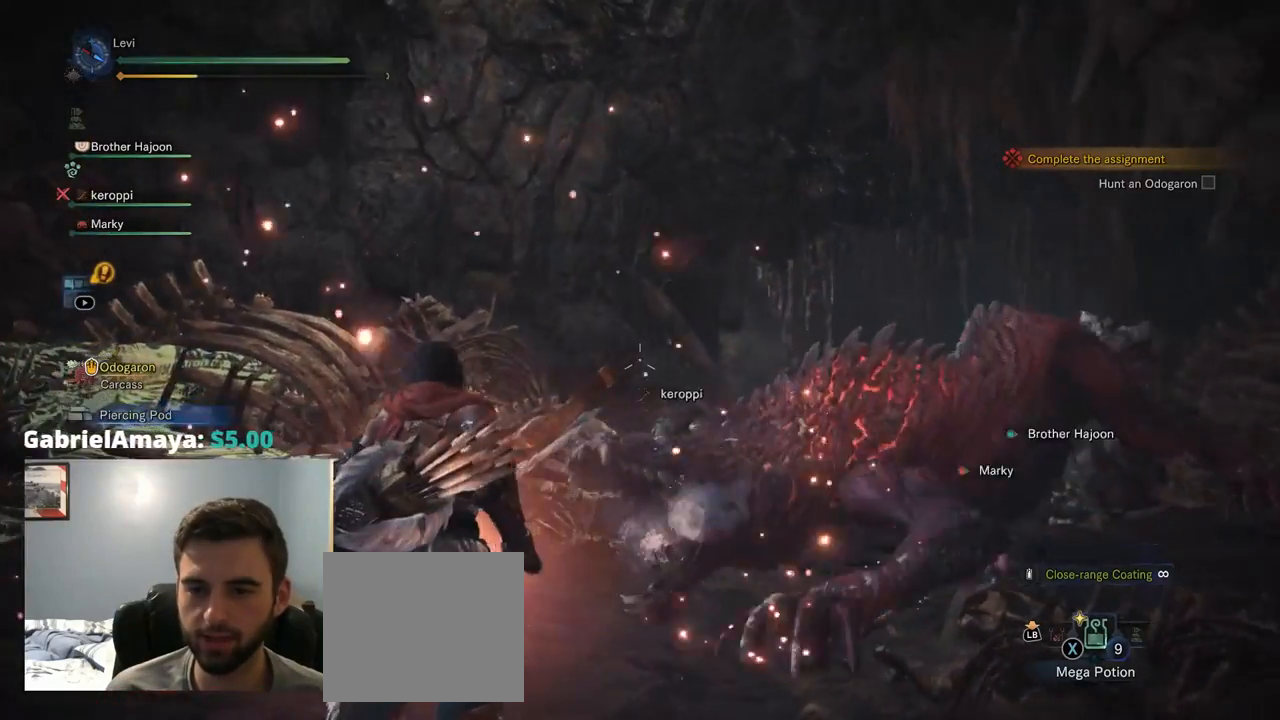
{"buttons": ["L2", "R2"], "left_stick": "right", "right_stick": "down-right", "events": [[217, "R2", "up"], [234, "right_stick", "down-right"], [484, "R2", "down"]]}
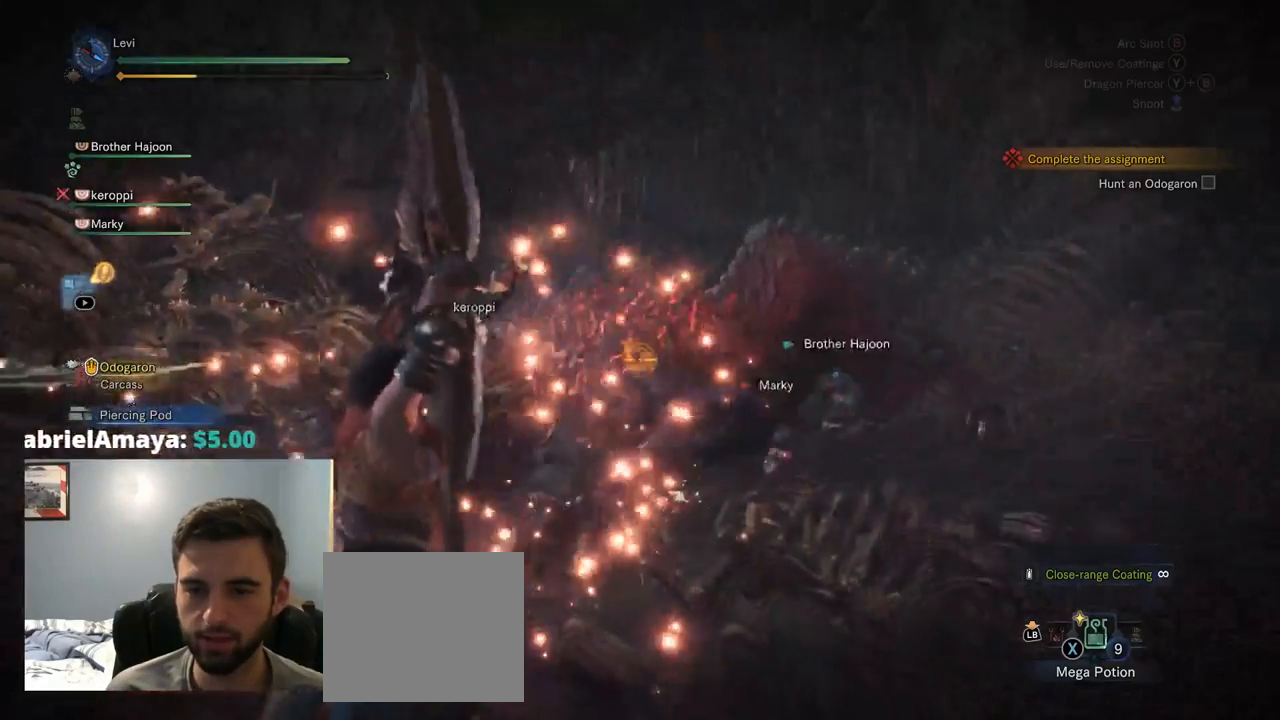
{"buttons": ["L2"], "left_stick": "down-right", "right_stick": "center", "events": [[17, "right_stick", "left"], [84, "left_stick", "down-right"], [150, "R2", "up"], [200, "right_stick", "center"]]}
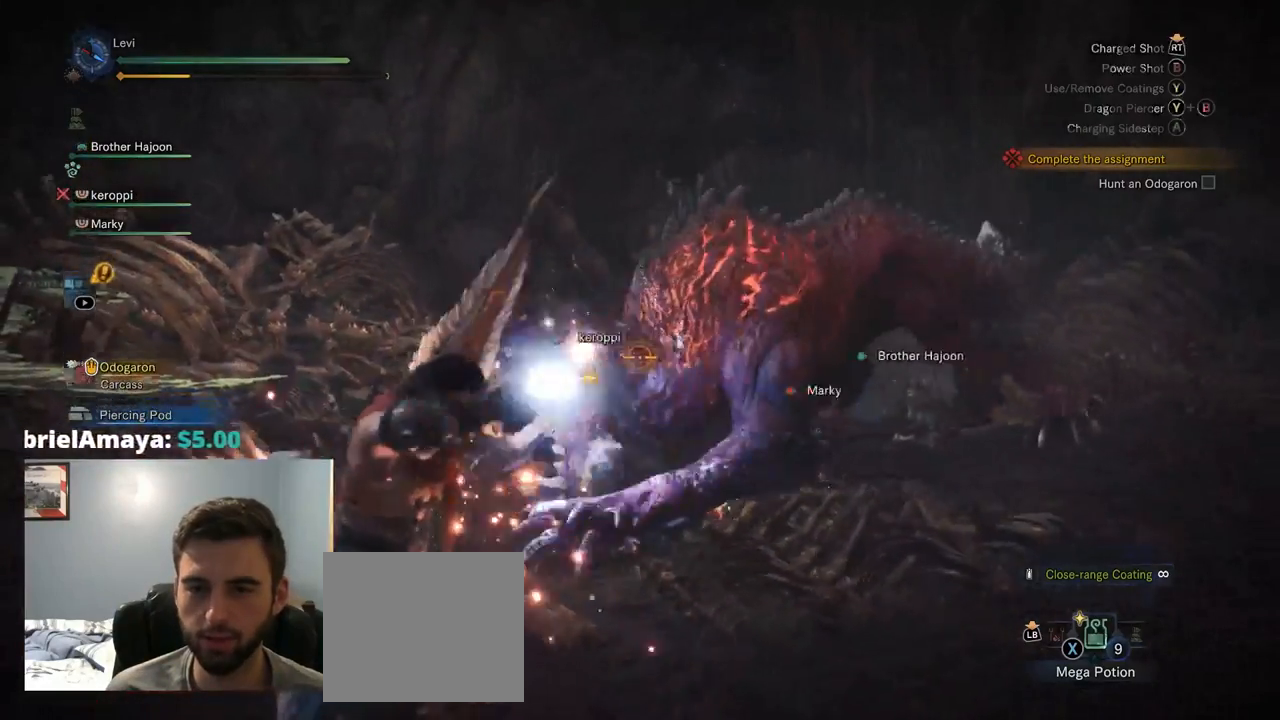
{"buttons": ["L2"], "left_stick": "down-right", "right_stick": "left", "events": [[17, "R2", "down"], [50, "right_stick", "up-right"], [200, "right_stick", "center"], [300, "right_stick", "left"], [400, "R2", "up"]]}
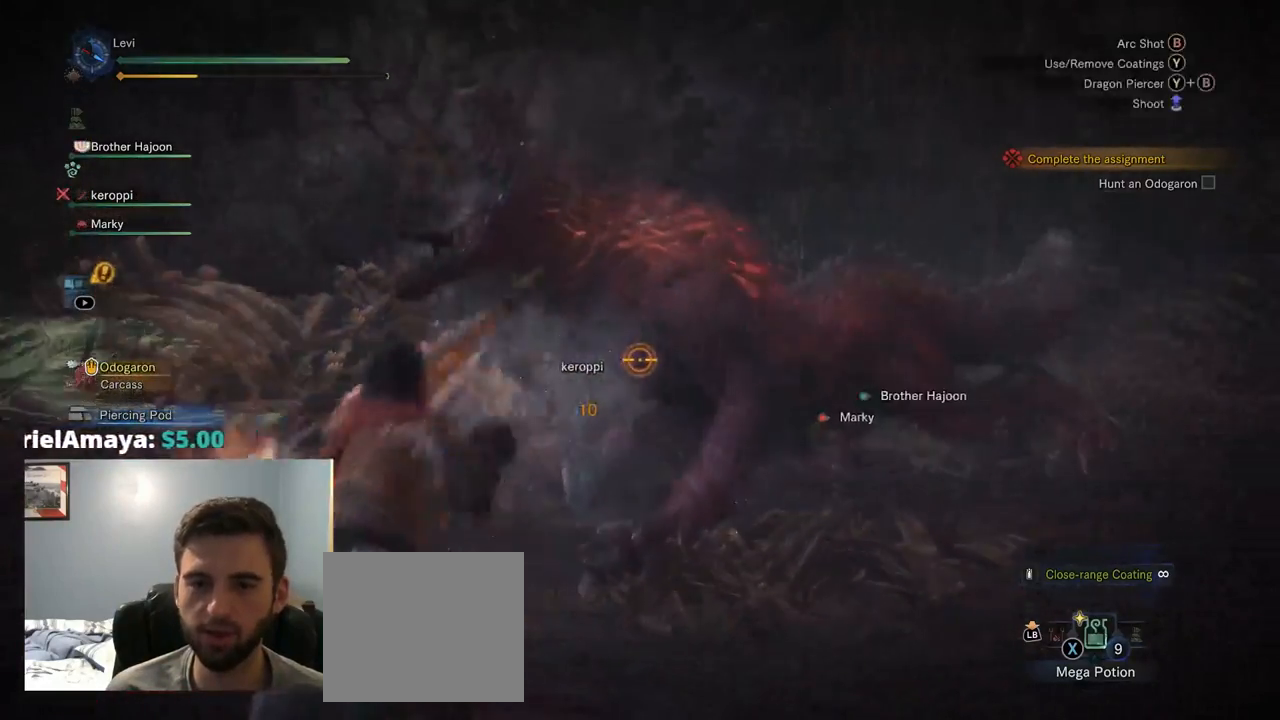
{"buttons": ["L2"], "left_stick": "down-right", "right_stick": "center", "events": [[50, "right_stick", "center"], [100, "right_stick", "up-left"], [234, "right_stick", "center"], [300, "R2", "down"], [500, "R2", "up"]]}
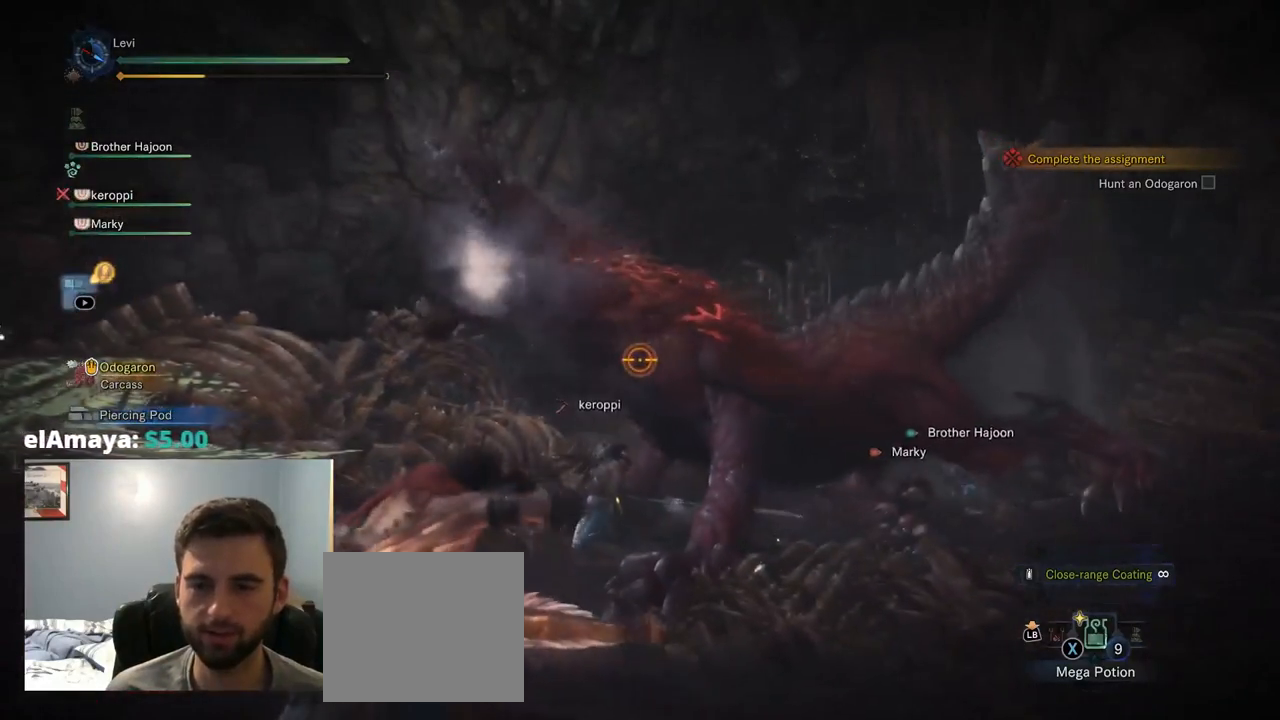
{"buttons": [], "left_stick": "up", "right_stick": "center", "events": [[100, "left_stick", "center"], [167, "L2", "up"], [234, "left_stick", "up"]]}
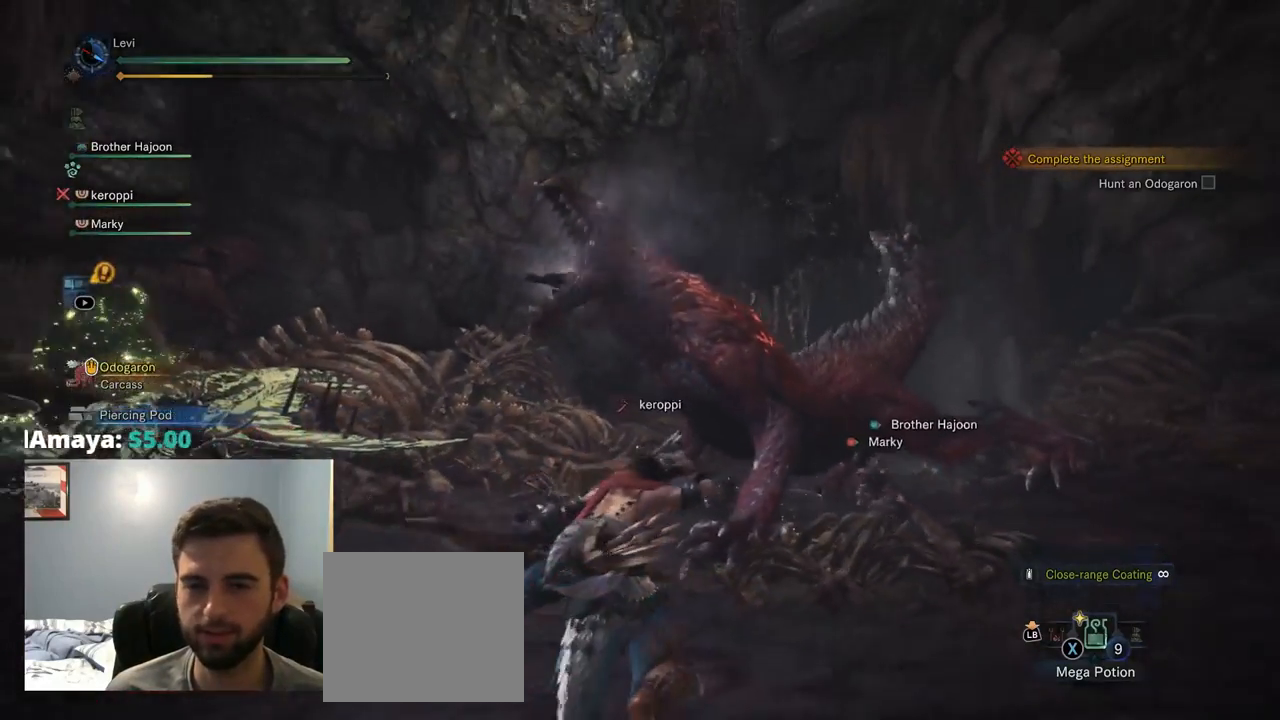
{"buttons": [], "left_stick": "right", "right_stick": "center", "events": [[50, "left_stick", "center"], [350, "left_stick", "right"]]}
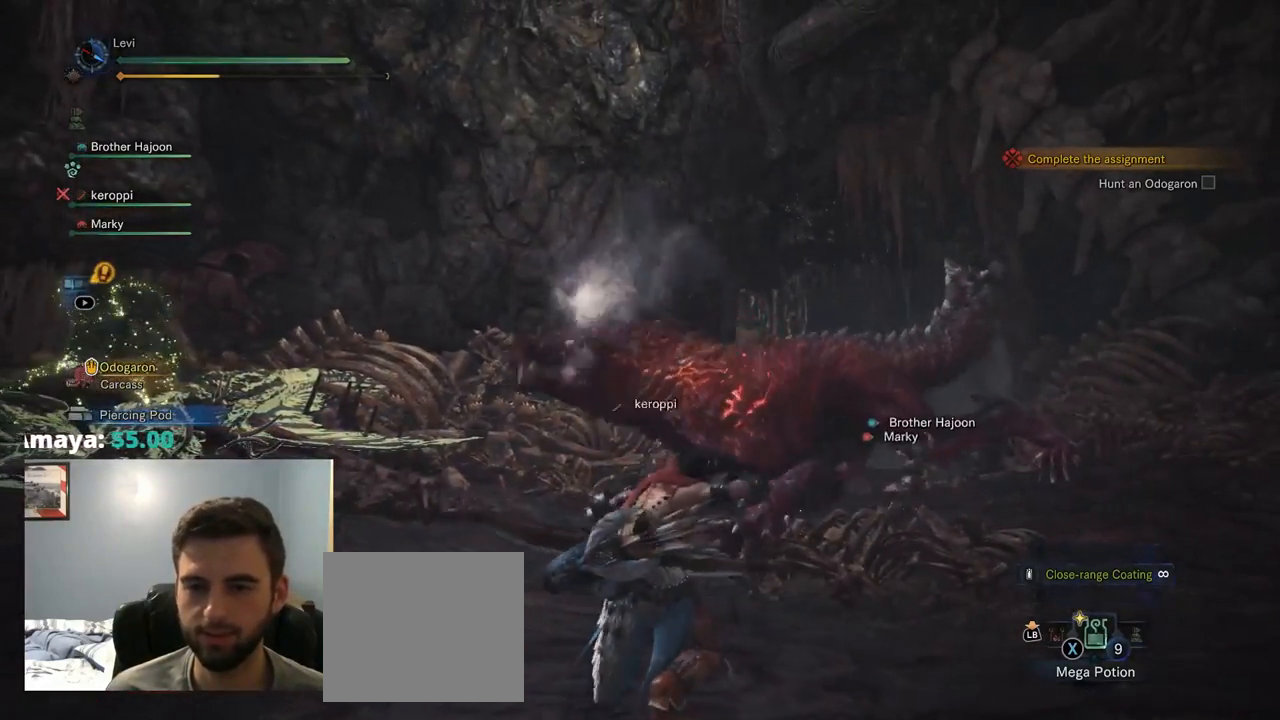
{"buttons": [], "left_stick": "right", "right_stick": "center", "events": []}
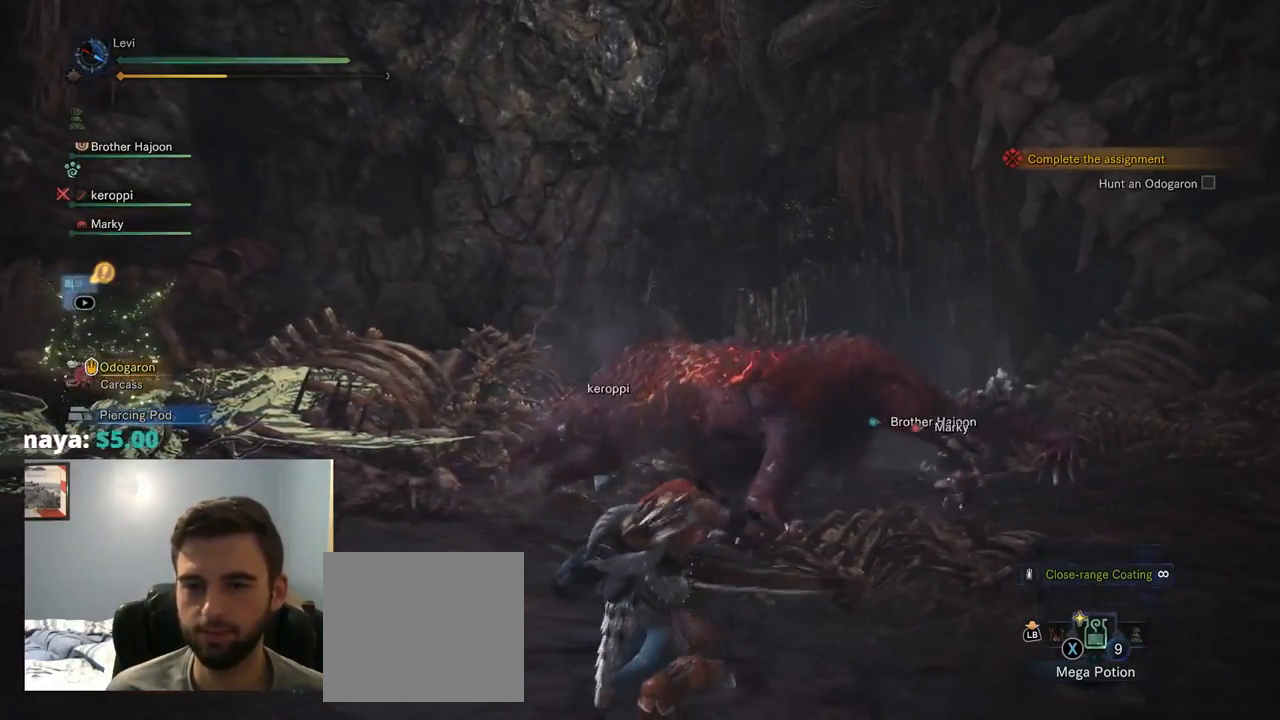
{"buttons": ["R2"], "left_stick": "right", "right_stick": "center", "events": [[284, "R2", "down"]]}
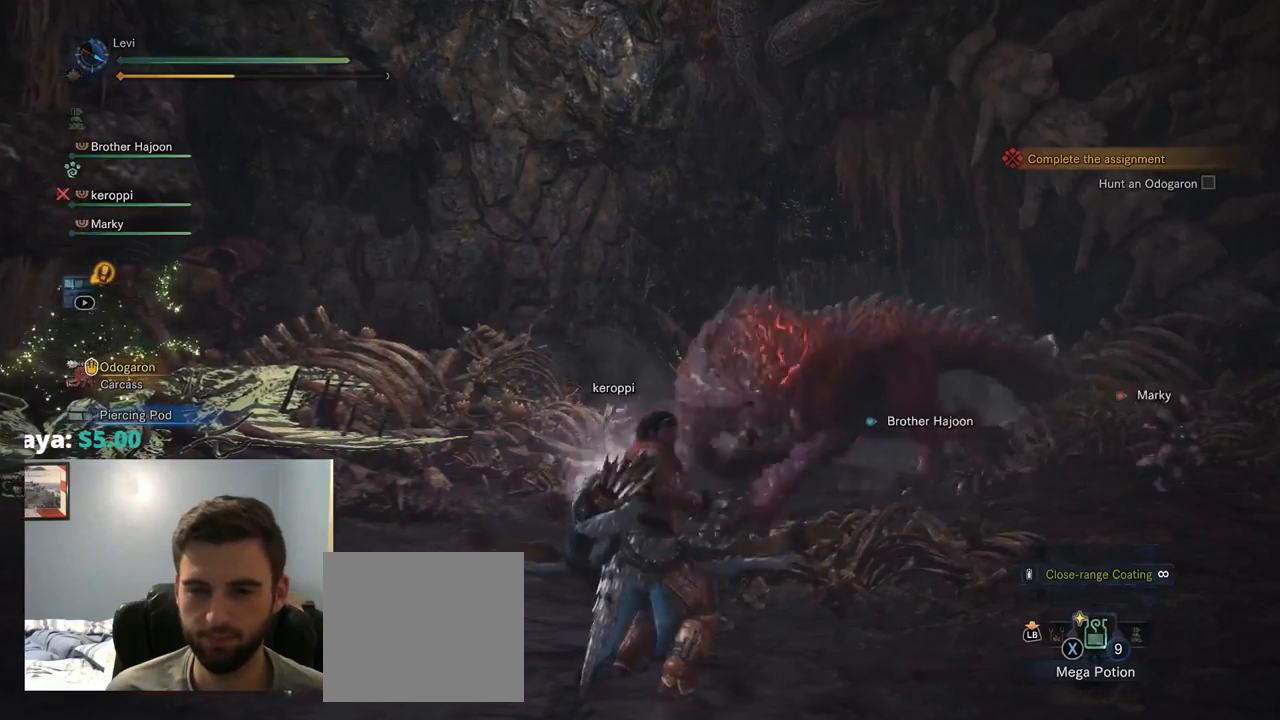
{"buttons": ["L2", "R2"], "left_stick": "right", "right_stick": "right", "events": [[150, "right_stick", "left"], [200, "L2", "down"], [350, "right_stick", "center"], [434, "right_stick", "right"]]}
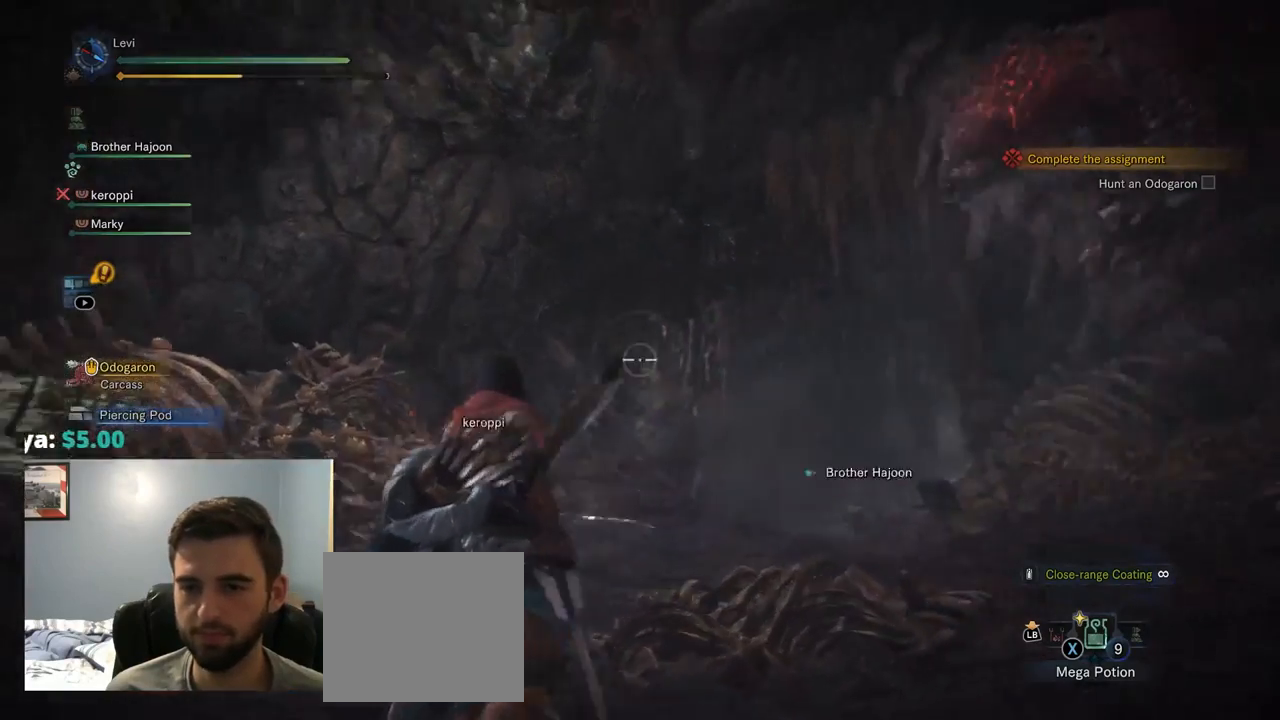
{"buttons": ["L2"], "left_stick": "left", "right_stick": "center", "events": [[100, "left_stick", "up-right"], [200, "left_stick", "up"], [350, "right_stick", "center"], [417, "left_stick", "left"], [434, "R2", "up"]]}
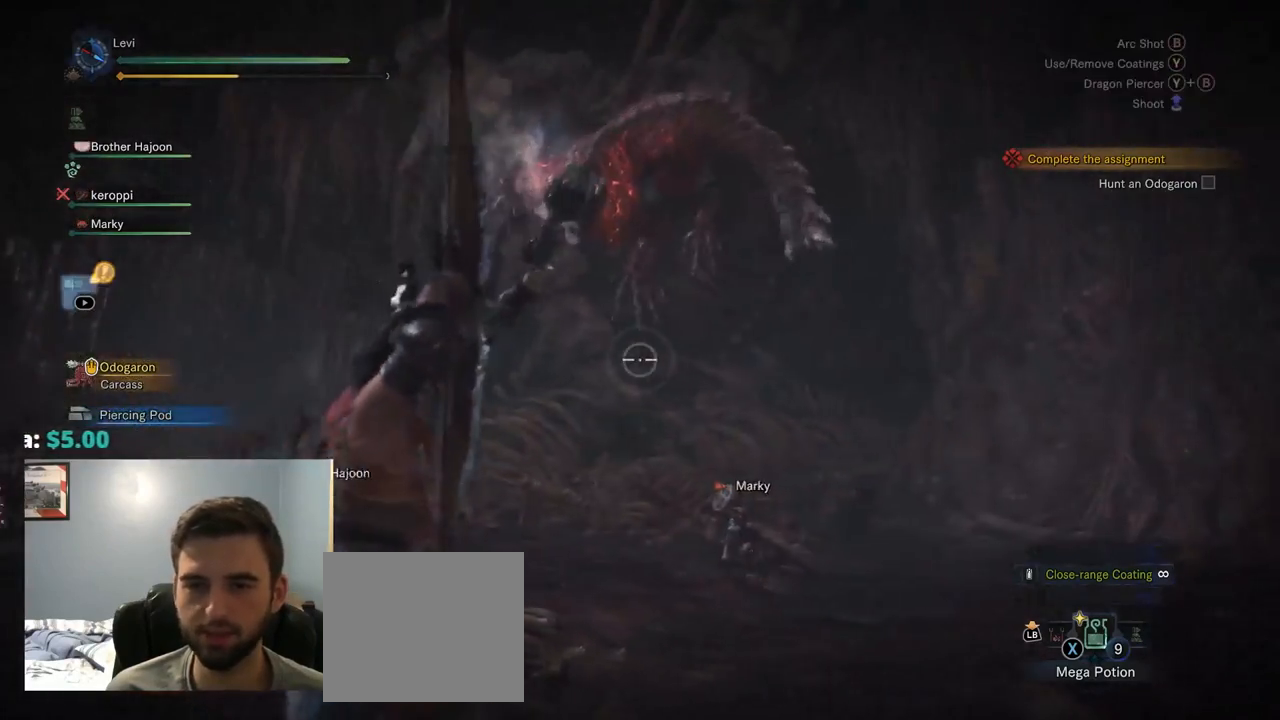
{"buttons": ["L2"], "left_stick": "down-right", "right_stick": "center", "events": [[34, "right_stick", "up-right"], [200, "right_stick", "right"], [267, "left_stick", "down-left"], [367, "left_stick", "down"], [467, "left_stick", "down-right"], [467, "right_stick", "center"]]}
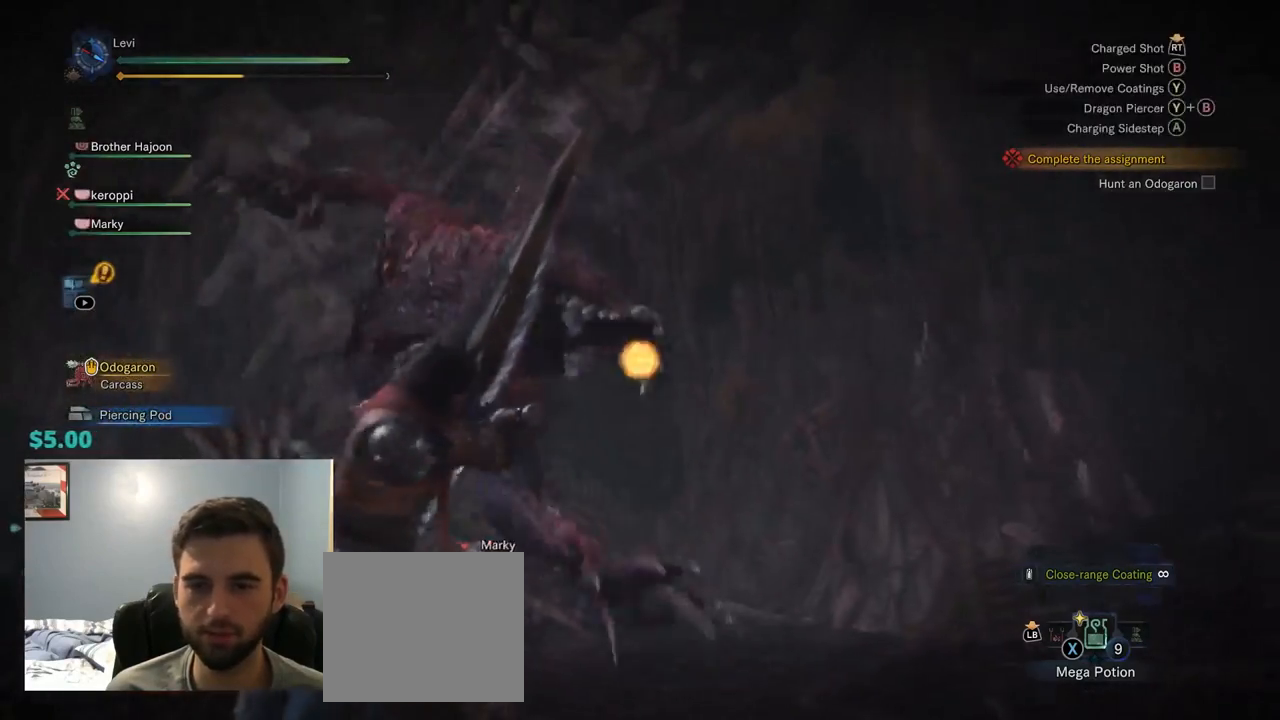
{"buttons": ["L2"], "left_stick": "down-right", "right_stick": "center", "events": [[67, "CROSS", "down"], [167, "CROSS", "up"]]}
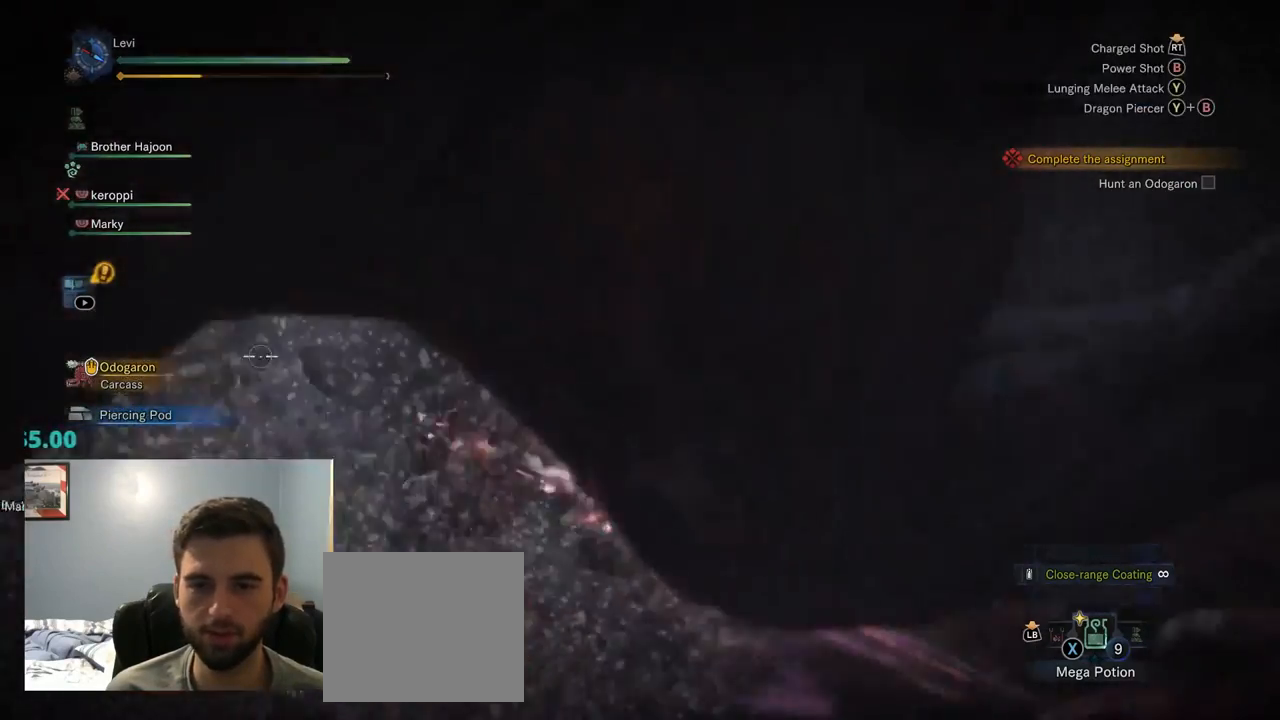
{"buttons": [], "left_stick": "down", "right_stick": "left", "events": [[34, "right_stick", "down-left"], [367, "left_stick", "down"], [434, "right_stick", "center"], [484, "right_stick", "left"], [500, "L2", "up"]]}
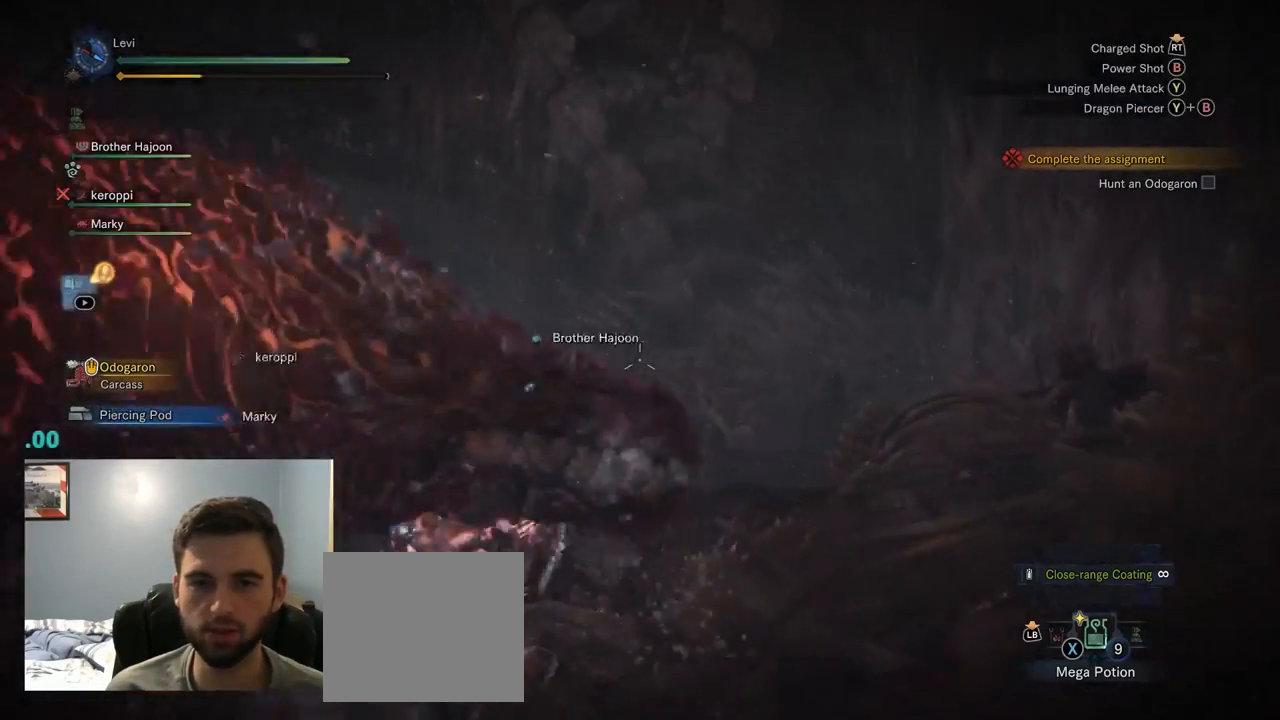
{"buttons": [], "left_stick": "down-left", "right_stick": "left", "events": [[200, "left_stick", "down-left"]]}
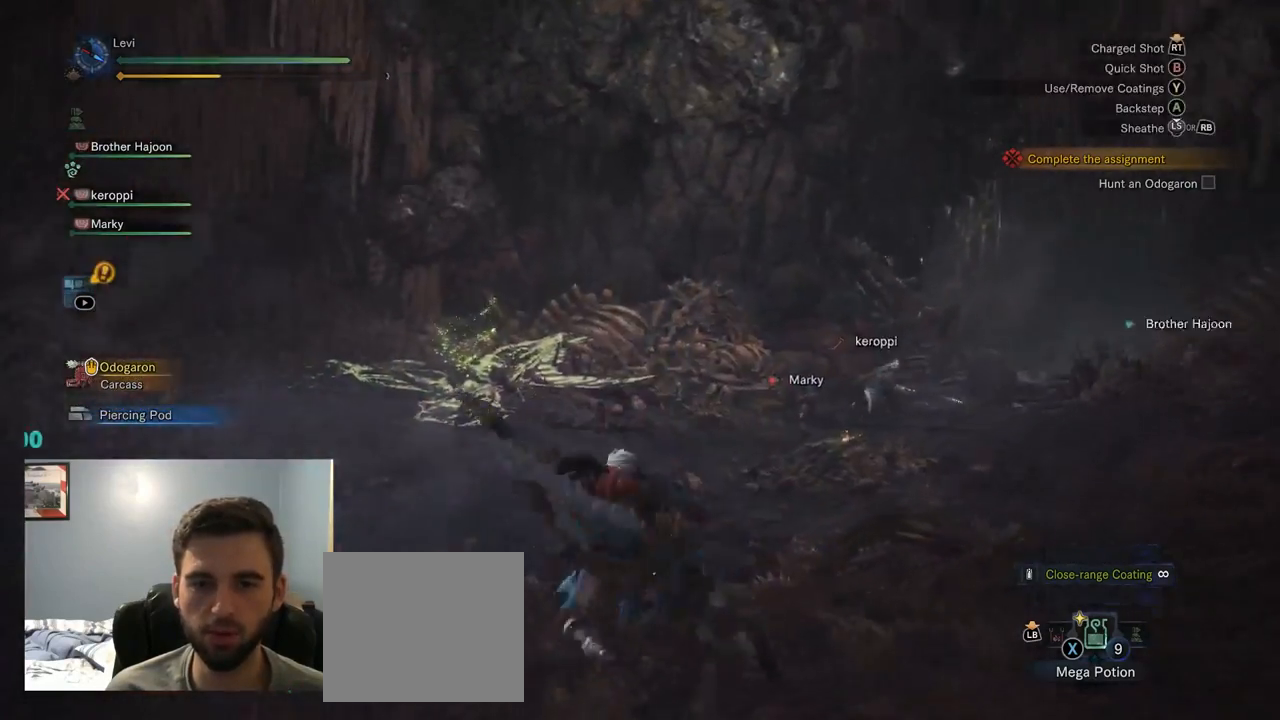
{"buttons": [], "left_stick": "down-left", "right_stick": "center", "events": [[100, "right_stick", "center"], [150, "CROSS", "down"], [284, "CROSS", "up"]]}
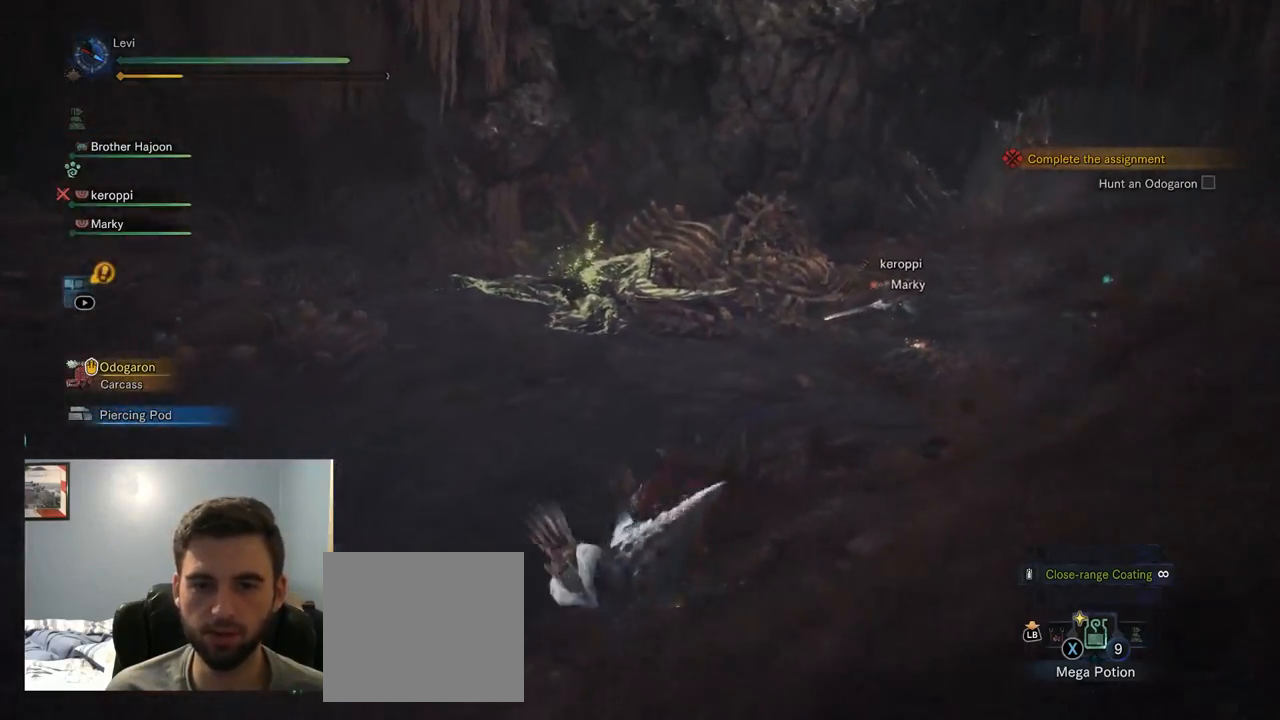
{"buttons": [], "left_stick": "left", "right_stick": "center", "events": [[17, "right_stick", "left"], [217, "left_stick", "left"], [317, "CROSS", "down"], [350, "CROSS", "up"], [450, "right_stick", "center"]]}